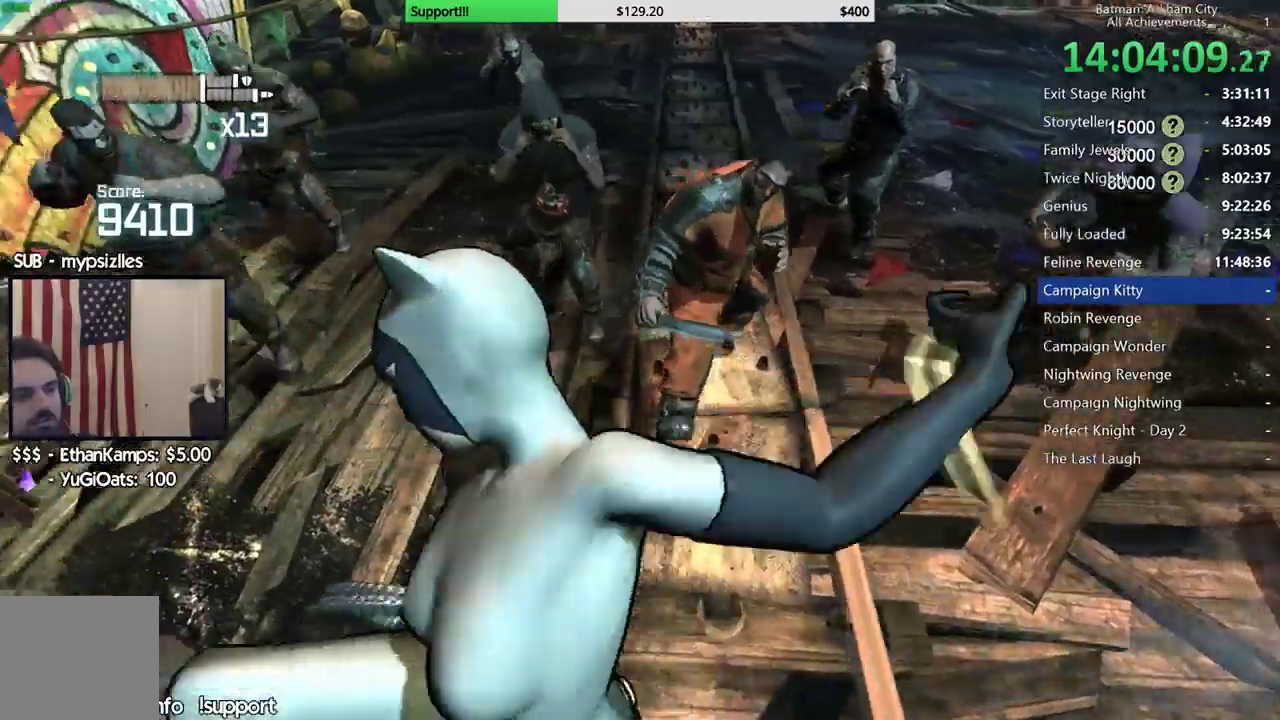
Gameplay with a controller (Xbox layout); each line is a JSON object with the inputs held at the frame after it (dt_ms = milliseconds from this image to that frame). "button_events" lists button changes between this image and that frame as [ms after this image, input, new state], when the widget could be followed in between (sticks are given only as held states). This document gives stick clicks only as held states, not as events.
{"dt_ms": 500, "buttons": ["X"], "left_stick": "center", "right_stick": "center", "button_events": [[83, "X", "up"], [150, "X", "down"], [233, "X", "up"], [317, "X", "down"], [400, "X", "up"], [467, "X", "down"]]}
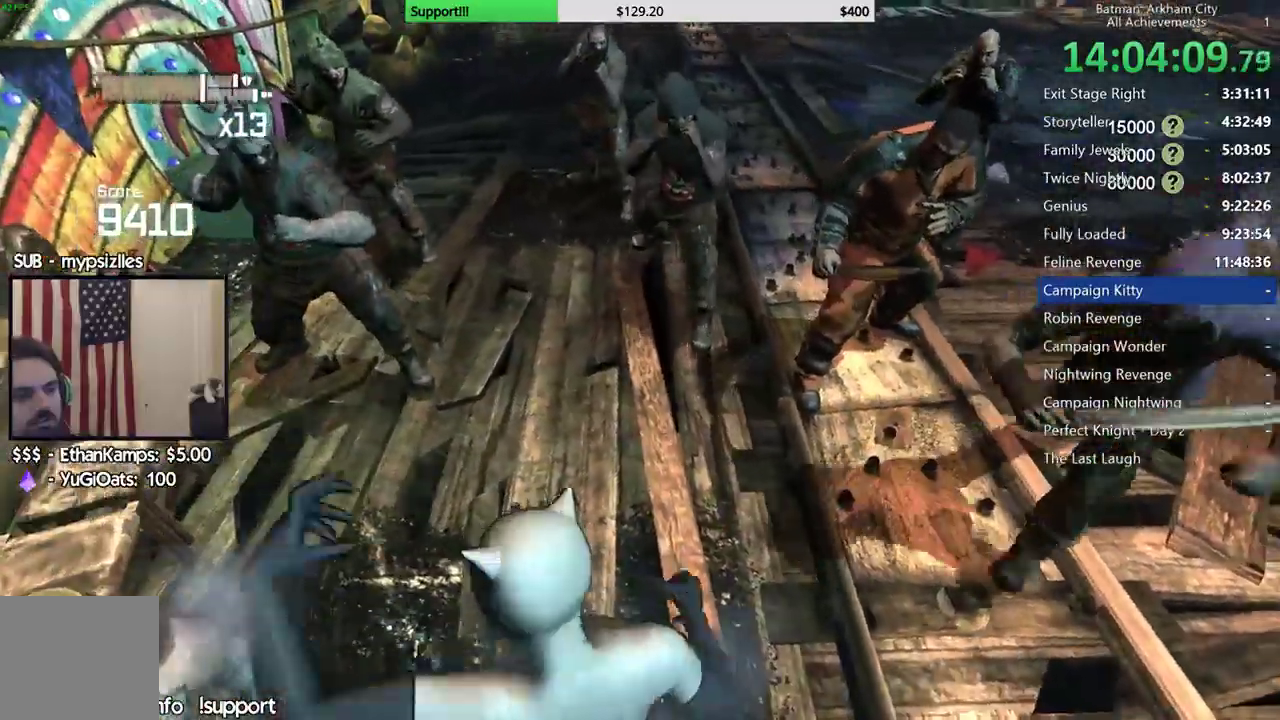
{"dt_ms": 500, "buttons": ["X"], "left_stick": "center", "right_stick": "center", "button_events": [[67, "X", "up"], [133, "X", "down"], [217, "X", "up"], [283, "X", "down"], [383, "X", "up"], [433, "X", "down"]]}
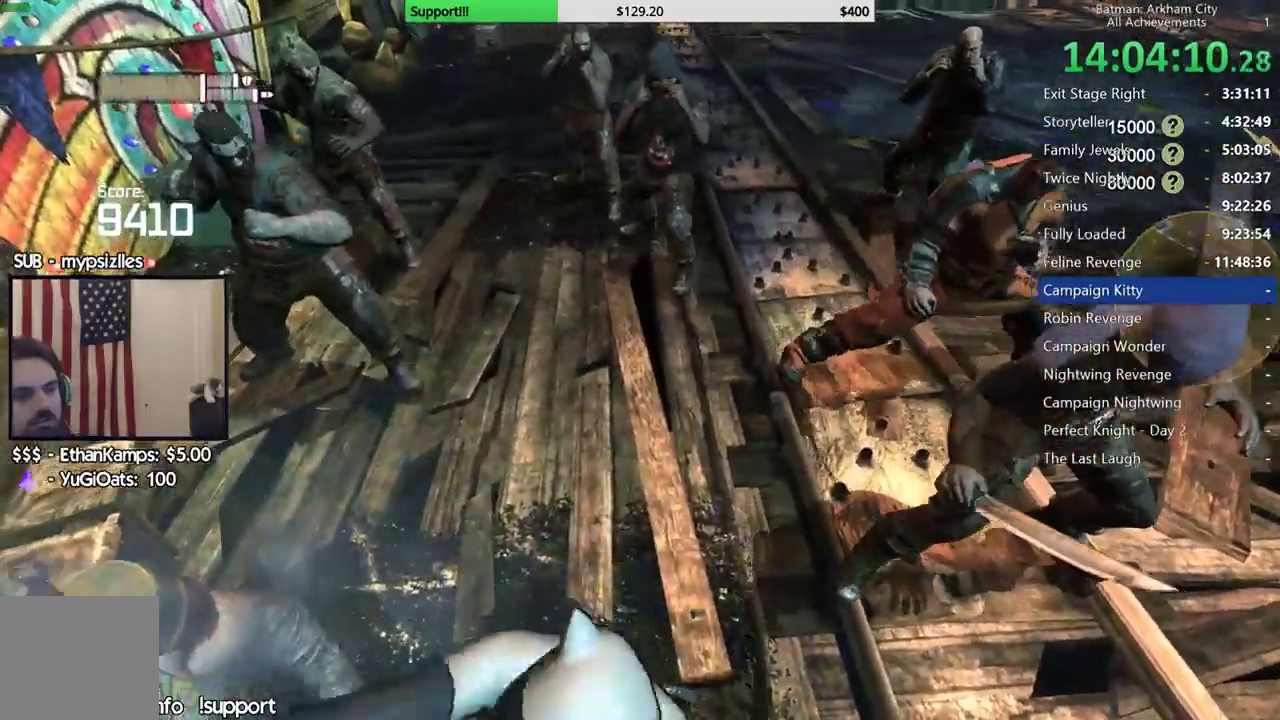
{"dt_ms": 500, "buttons": [], "left_stick": "center", "right_stick": "center", "button_events": [[50, "X", "up"], [117, "X", "down"], [200, "X", "up"], [267, "X", "down"], [350, "X", "up"], [400, "X", "down"], [467, "X", "up"]]}
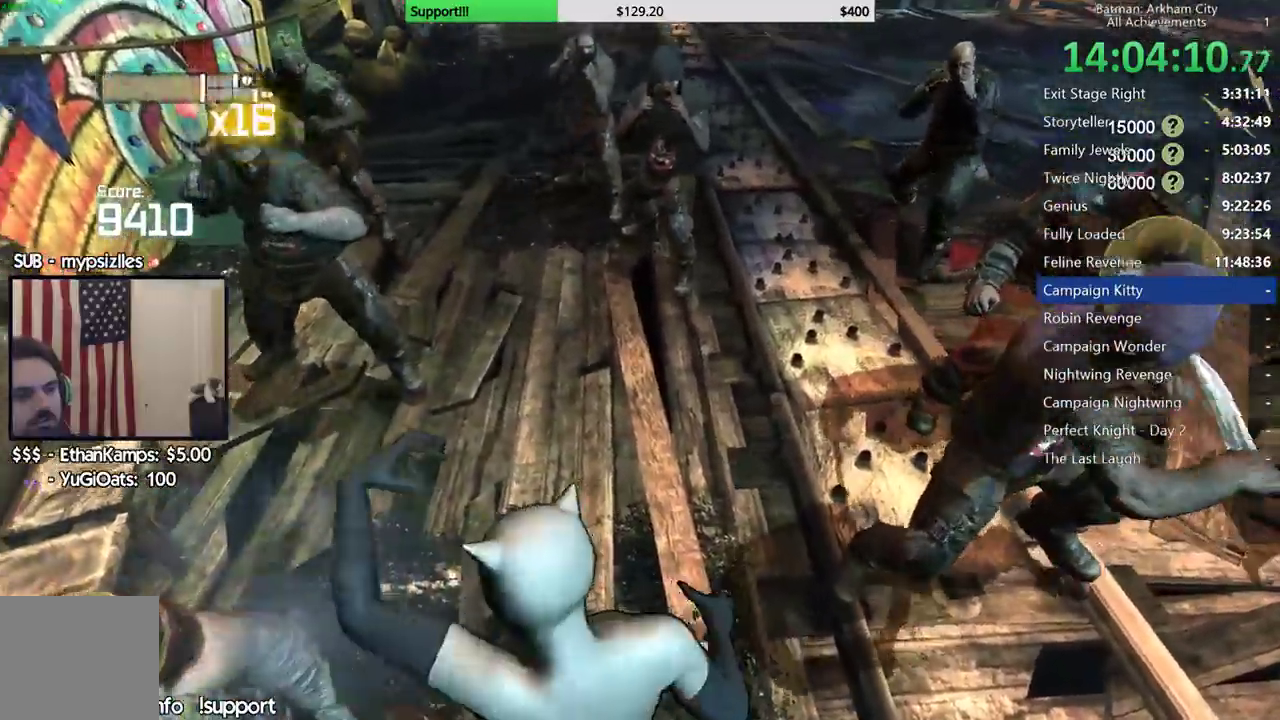
{"dt_ms": 1000, "buttons": [], "left_stick": "up-right", "right_stick": "center", "button_events": [[33, "X", "down"], [217, "X", "up"], [367, "A", "down"], [433, "A", "up"], [550, "A", "down"], [667, "A", "up"]]}
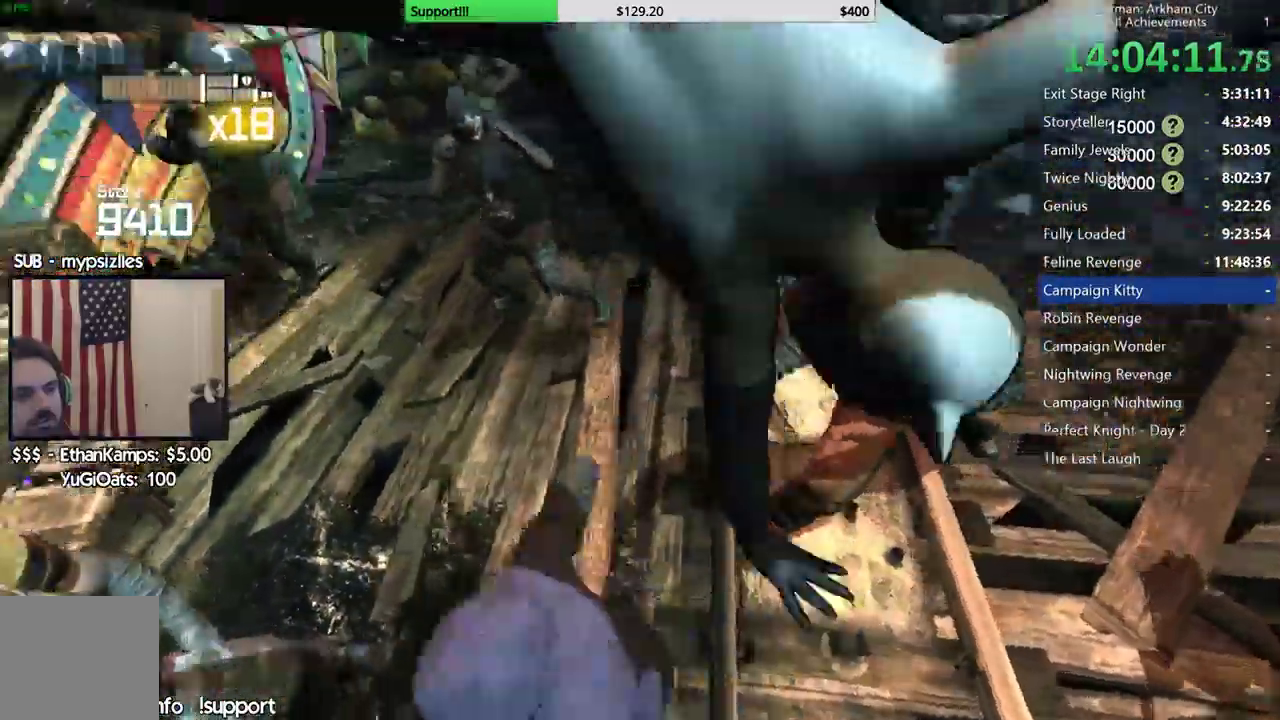
{"dt_ms": 500, "buttons": [], "left_stick": "center", "right_stick": "left", "button_events": []}
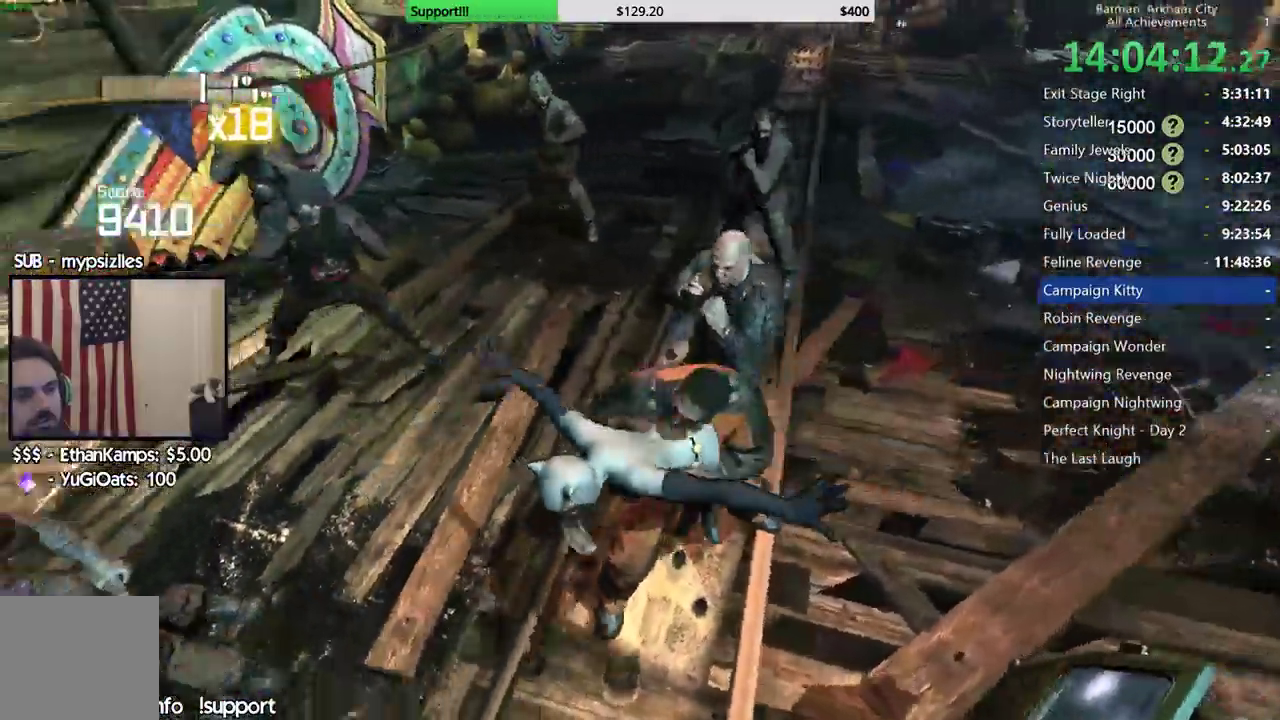
{"dt_ms": 500, "buttons": [], "left_stick": "center", "right_stick": "center", "button_events": [[200, "A", "down"], [200, "X", "down"], [417, "A", "up"], [417, "X", "up"]]}
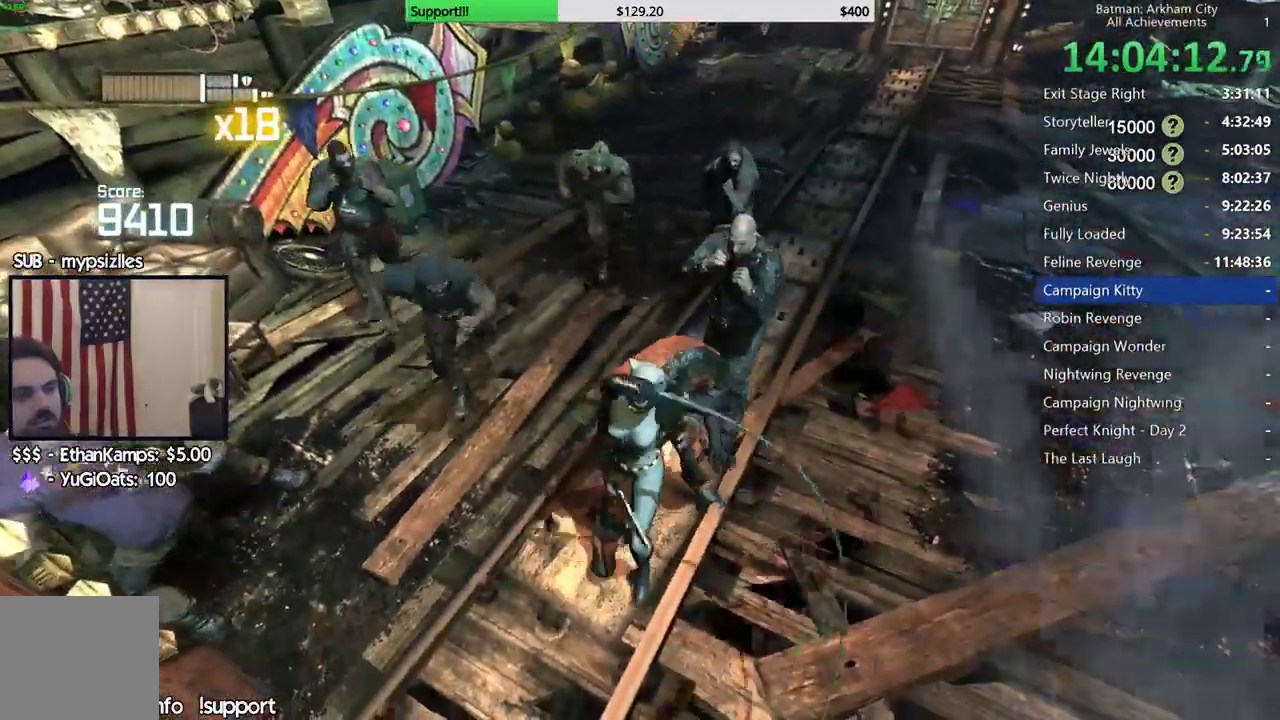
{"dt_ms": 500, "buttons": [], "left_stick": "center", "right_stick": "center", "button_events": []}
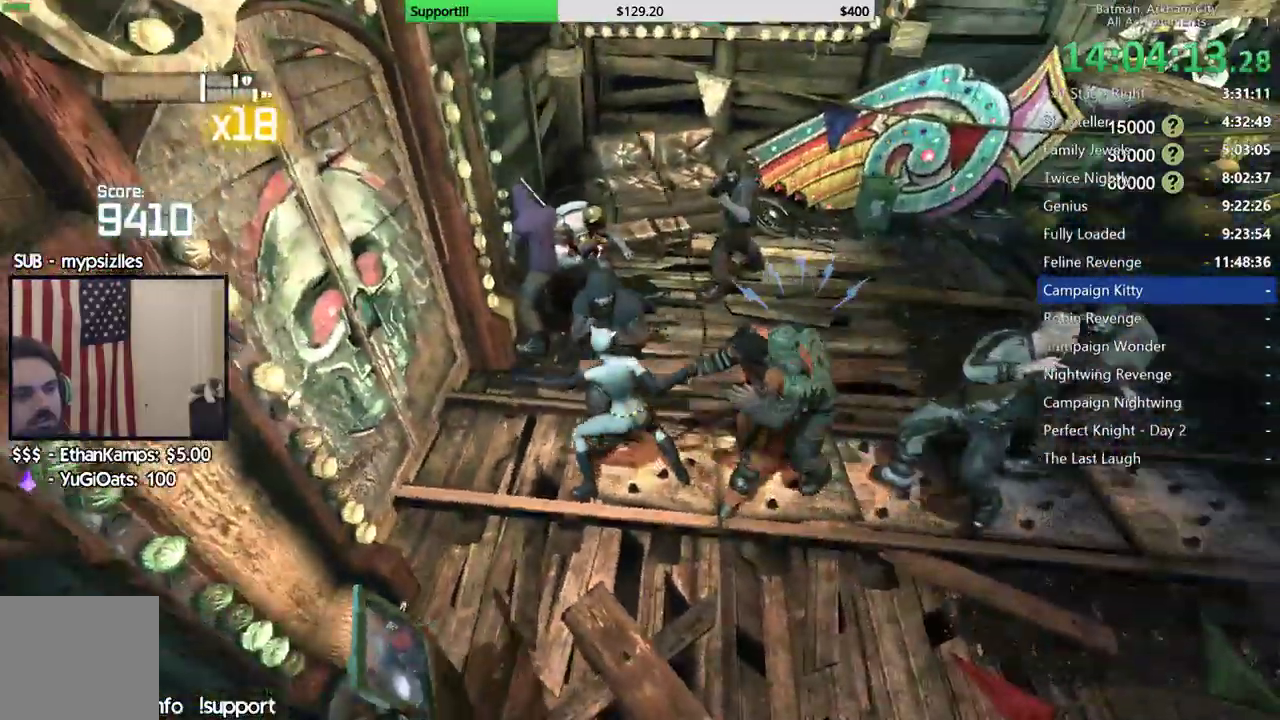
{"dt_ms": 1000, "buttons": [], "left_stick": "up", "right_stick": "center", "button_events": []}
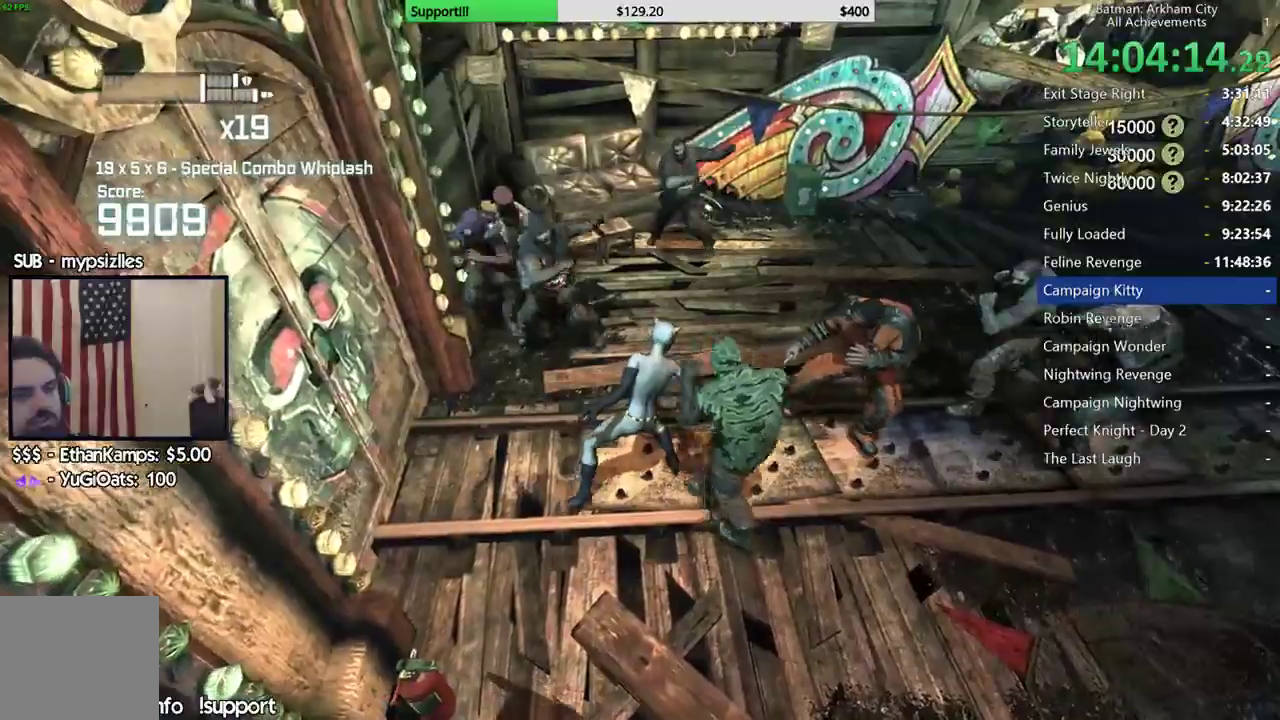
{"dt_ms": 500, "buttons": [], "left_stick": "up", "right_stick": "center", "button_events": [[317, "B", "down"], [417, "B", "up"]]}